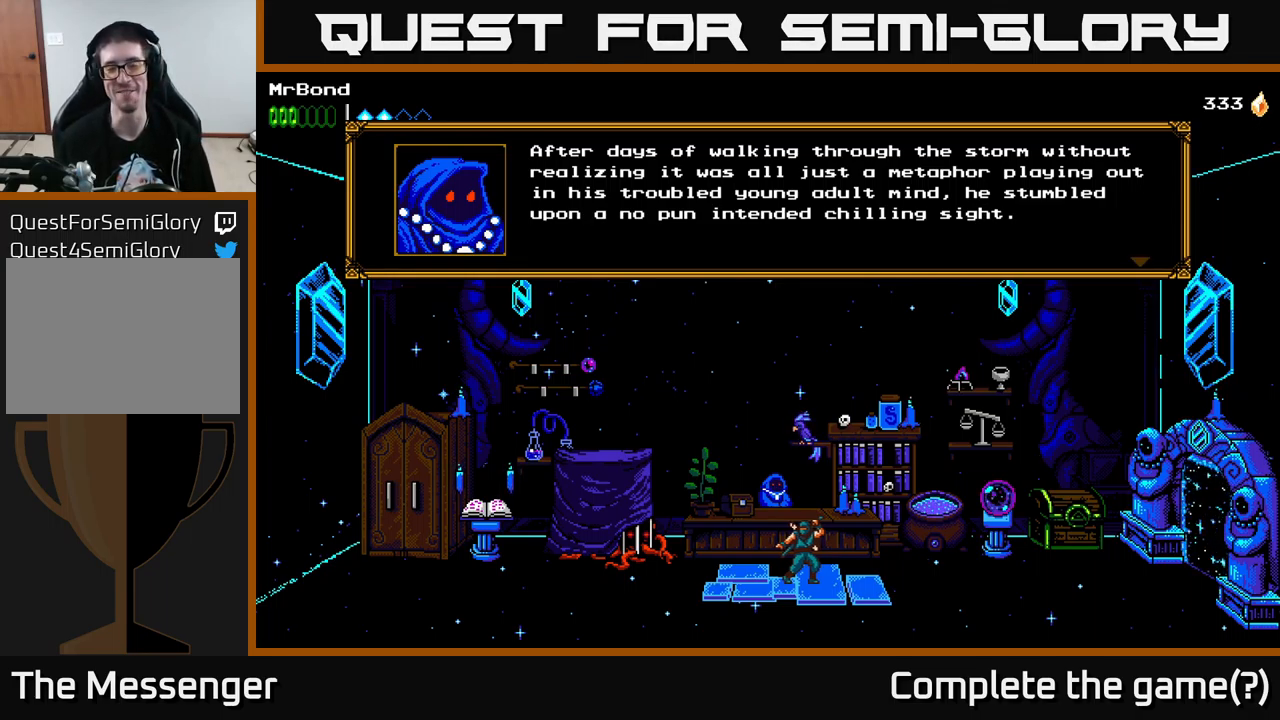
Gameplay with a controller (Xbox layout); each line is a JSON object with the inputs held at the frame after it. "events" lists button and stick changes between this image and that frame as [ms after this image, input, new state], when the widget could be followed in between.
{"buttons": ["A"], "left_stick": "center", "right_stick": "center", "events": [[333, "A", "down"]]}
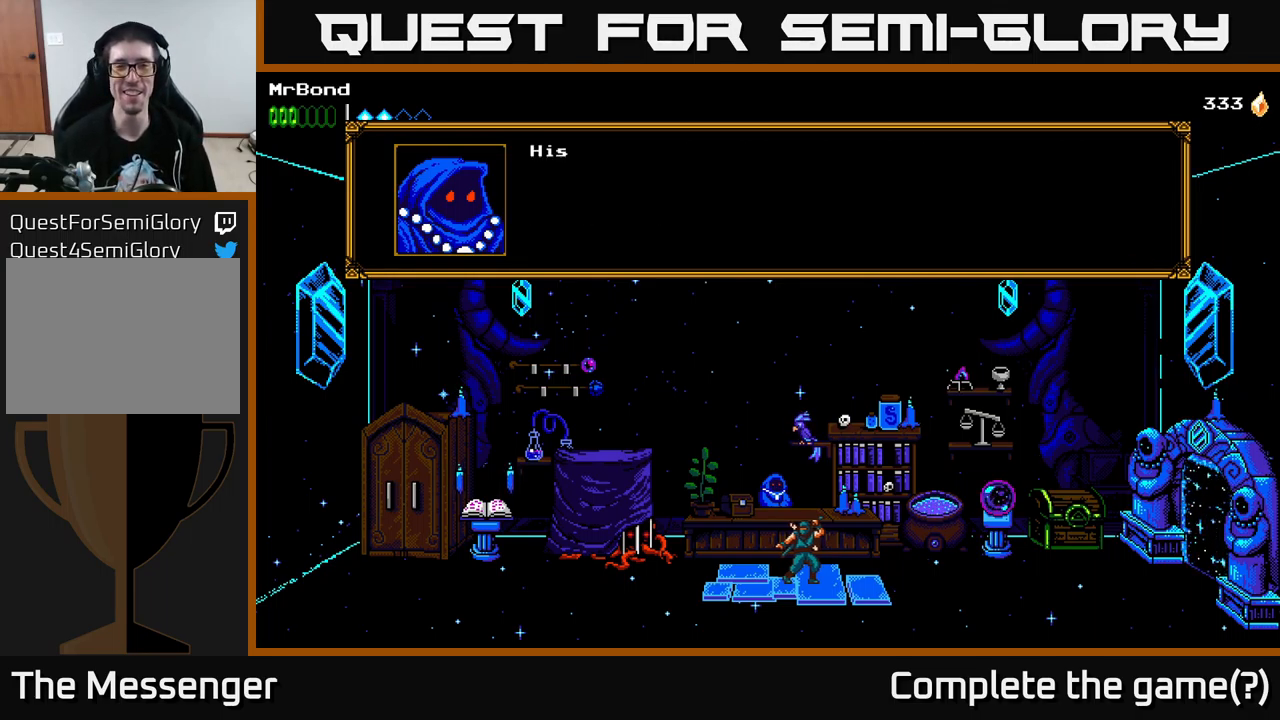
{"buttons": ["A"], "left_stick": "center", "right_stick": "center", "events": [[116, "A", "up"], [300, "A", "down"]]}
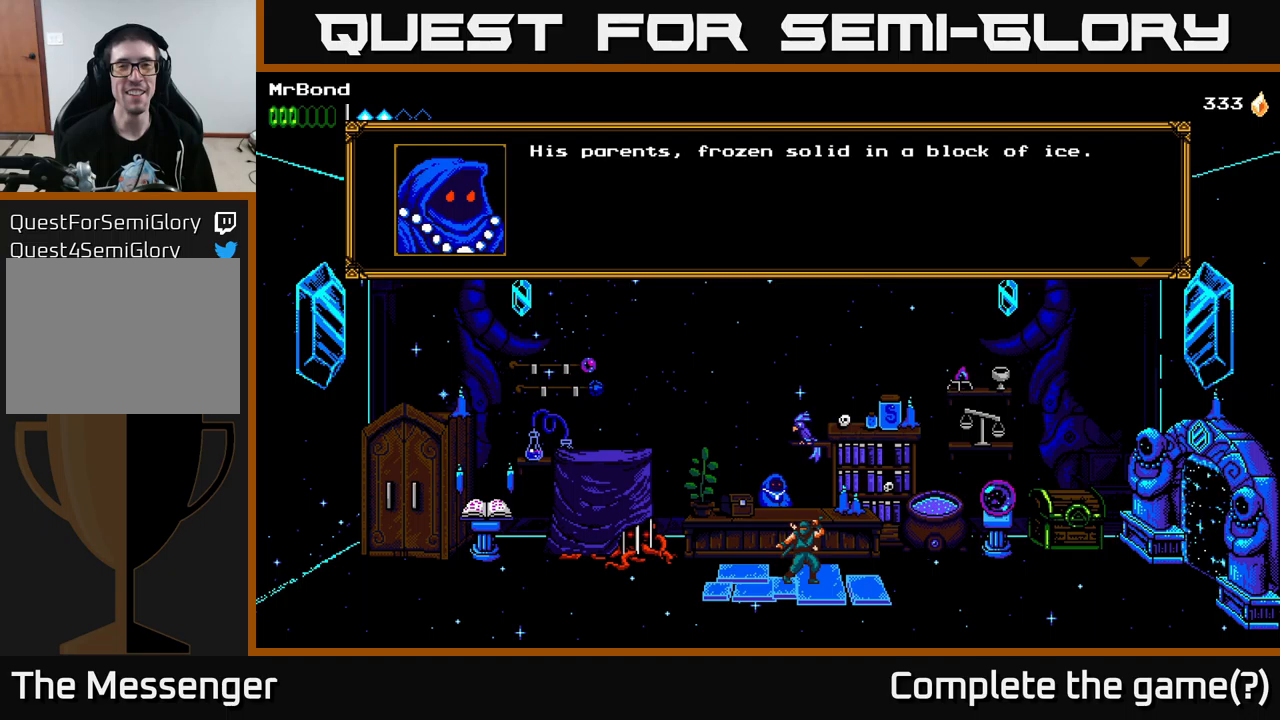
{"buttons": [], "left_stick": "center", "right_stick": "center", "events": [[83, "A", "up"]]}
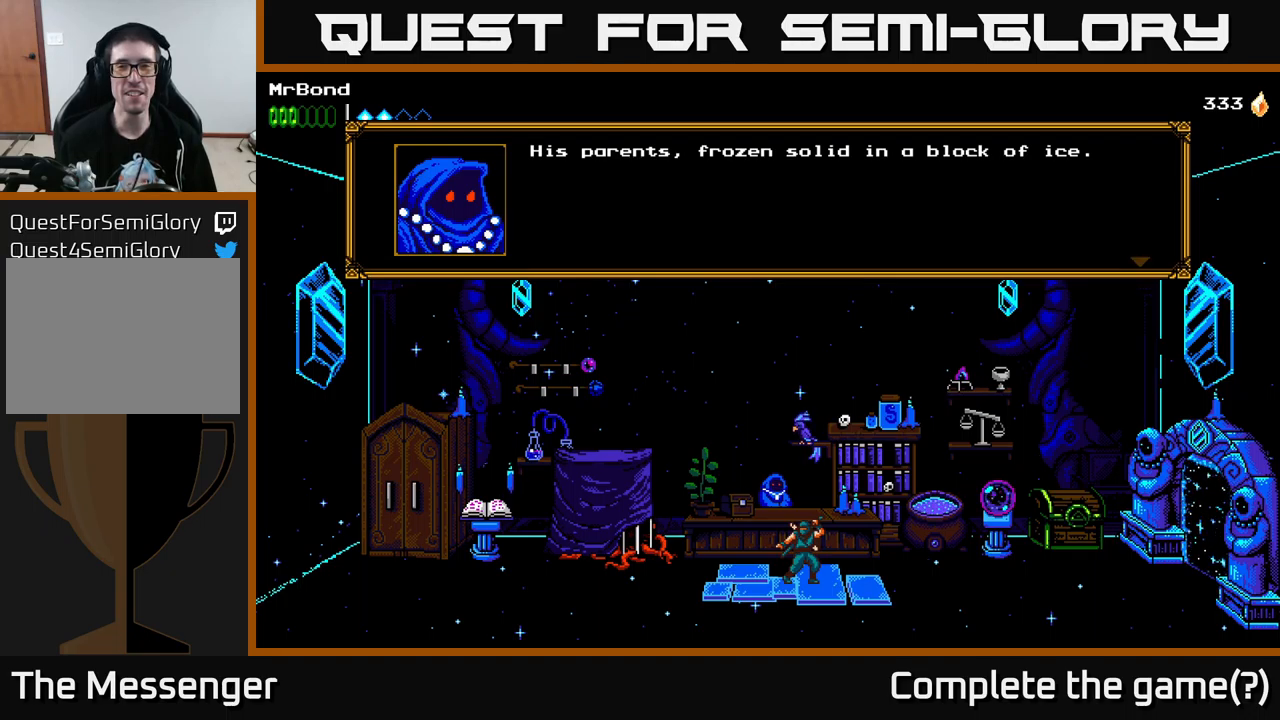
{"buttons": [], "left_stick": "center", "right_stick": "center", "events": []}
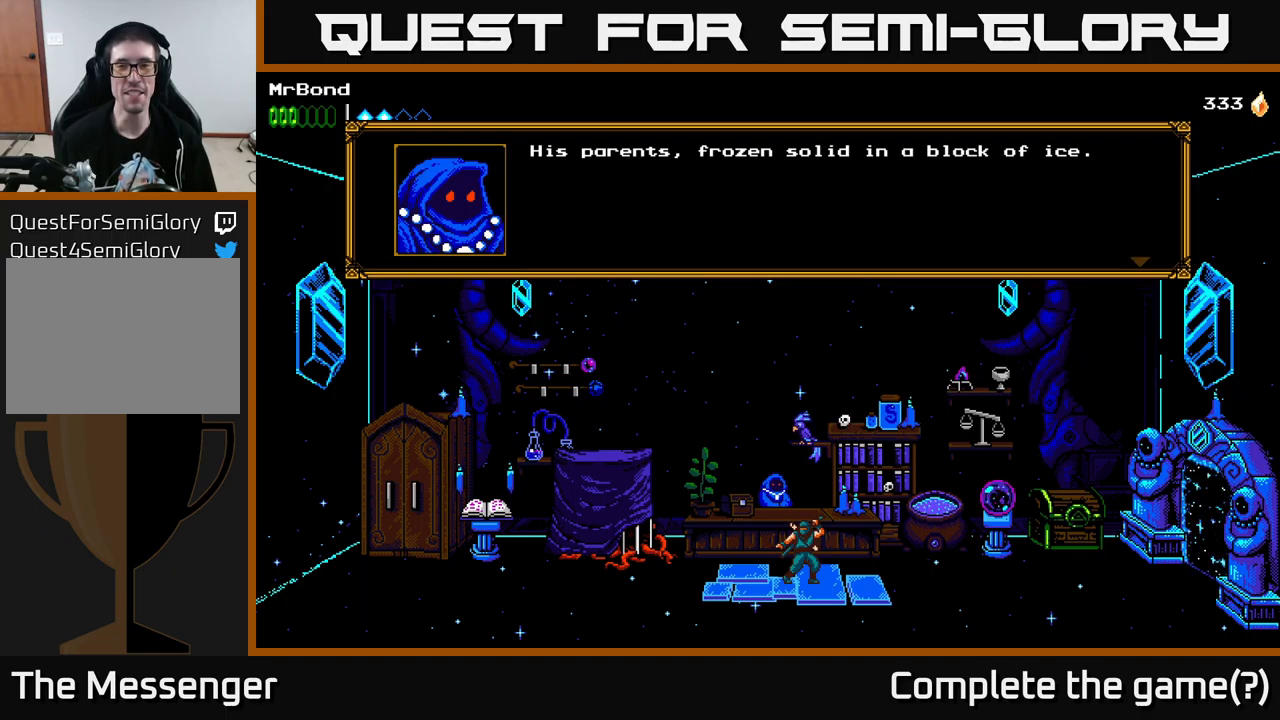
{"buttons": [], "left_stick": "center", "right_stick": "center", "events": [[67, "A", "down"], [317, "A", "up"]]}
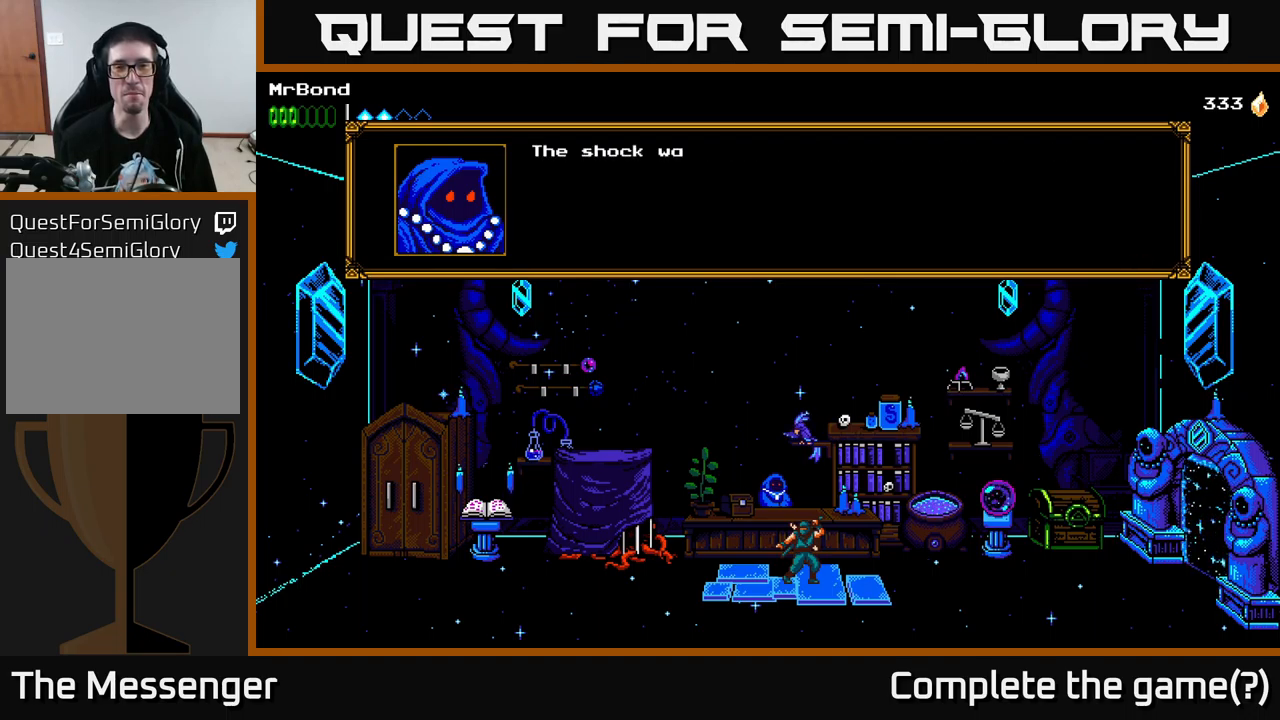
{"buttons": [], "left_stick": "center", "right_stick": "center", "events": []}
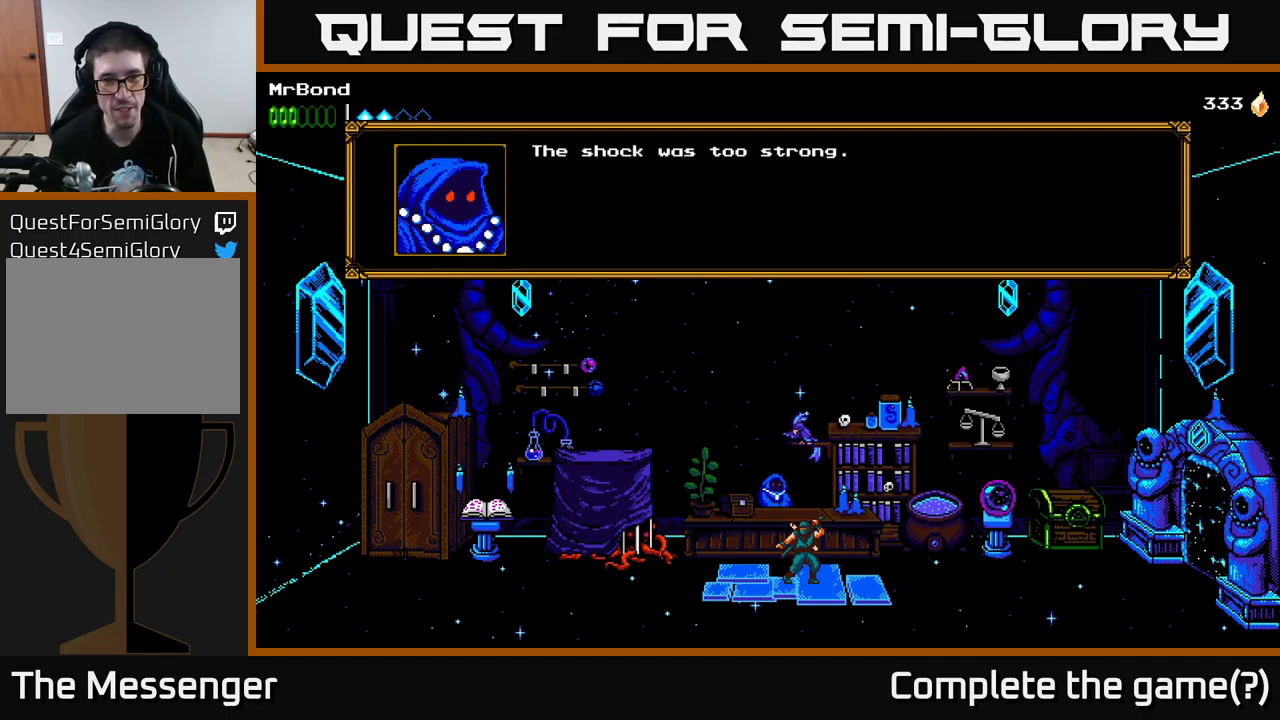
{"buttons": [], "left_stick": "center", "right_stick": "center", "events": []}
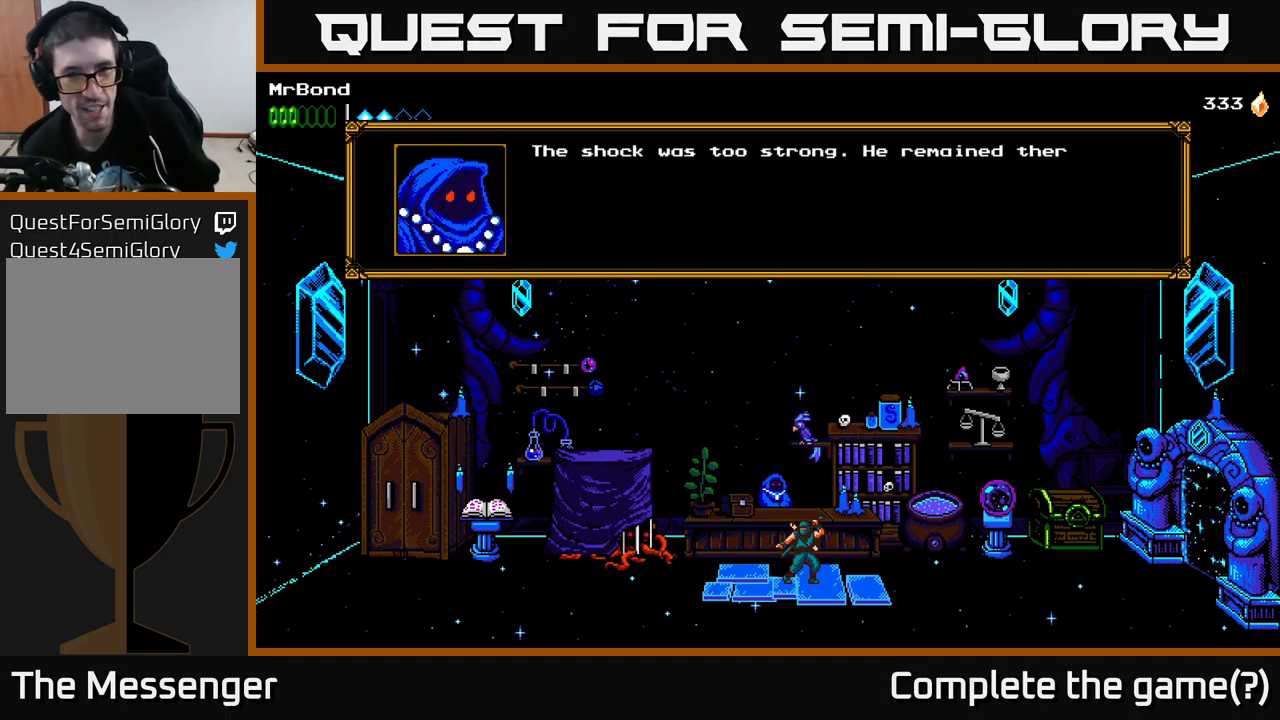
{"buttons": [], "left_stick": "center", "right_stick": "center", "events": []}
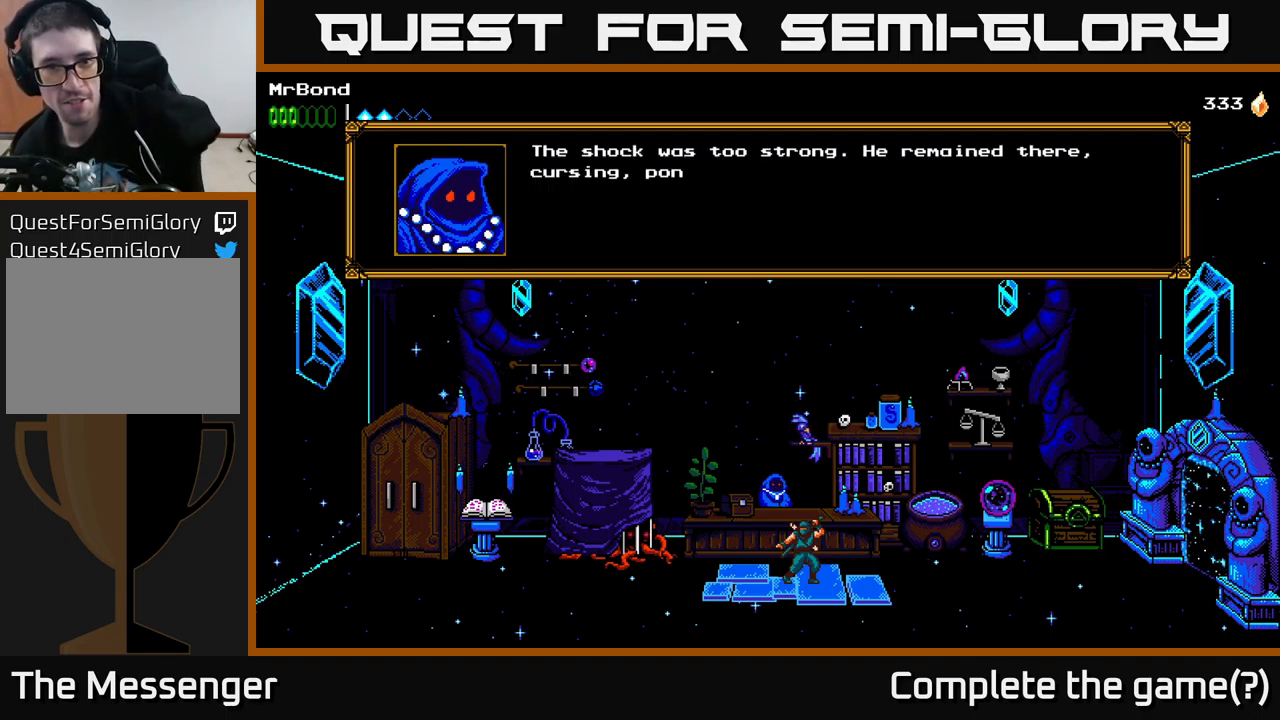
{"buttons": [], "left_stick": "center", "right_stick": "center", "events": []}
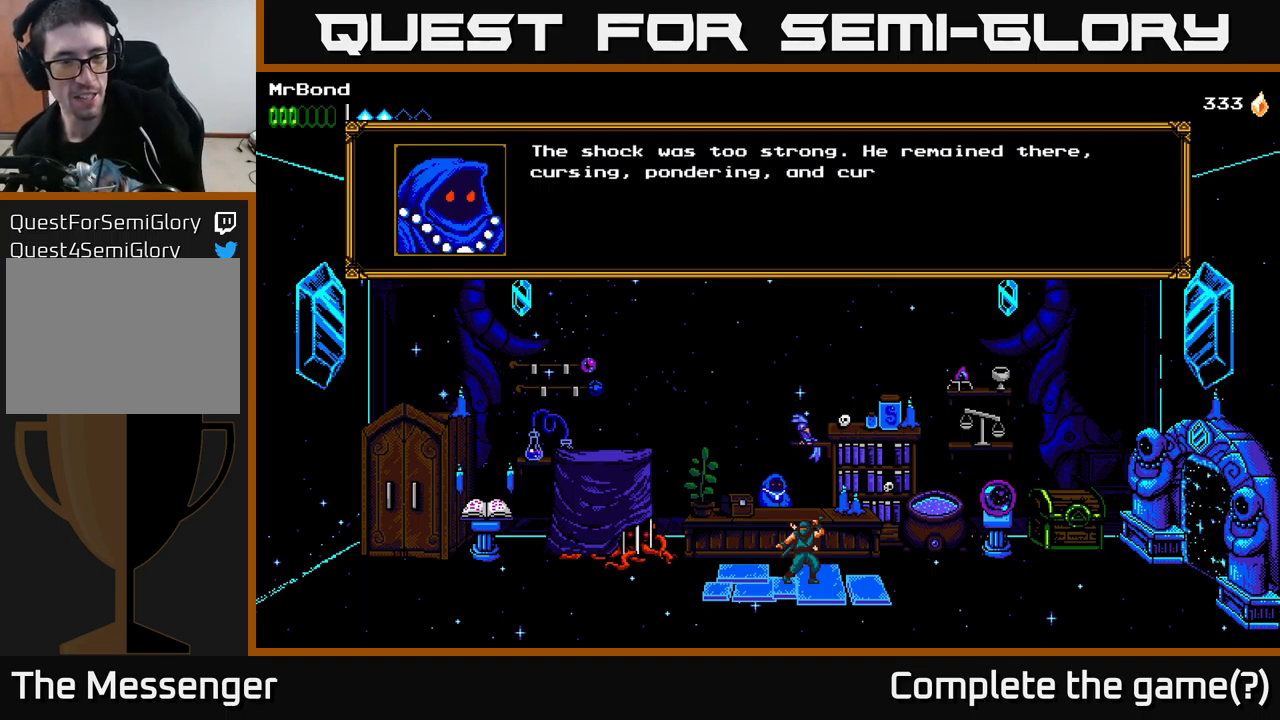
{"buttons": [], "left_stick": "center", "right_stick": "center", "events": []}
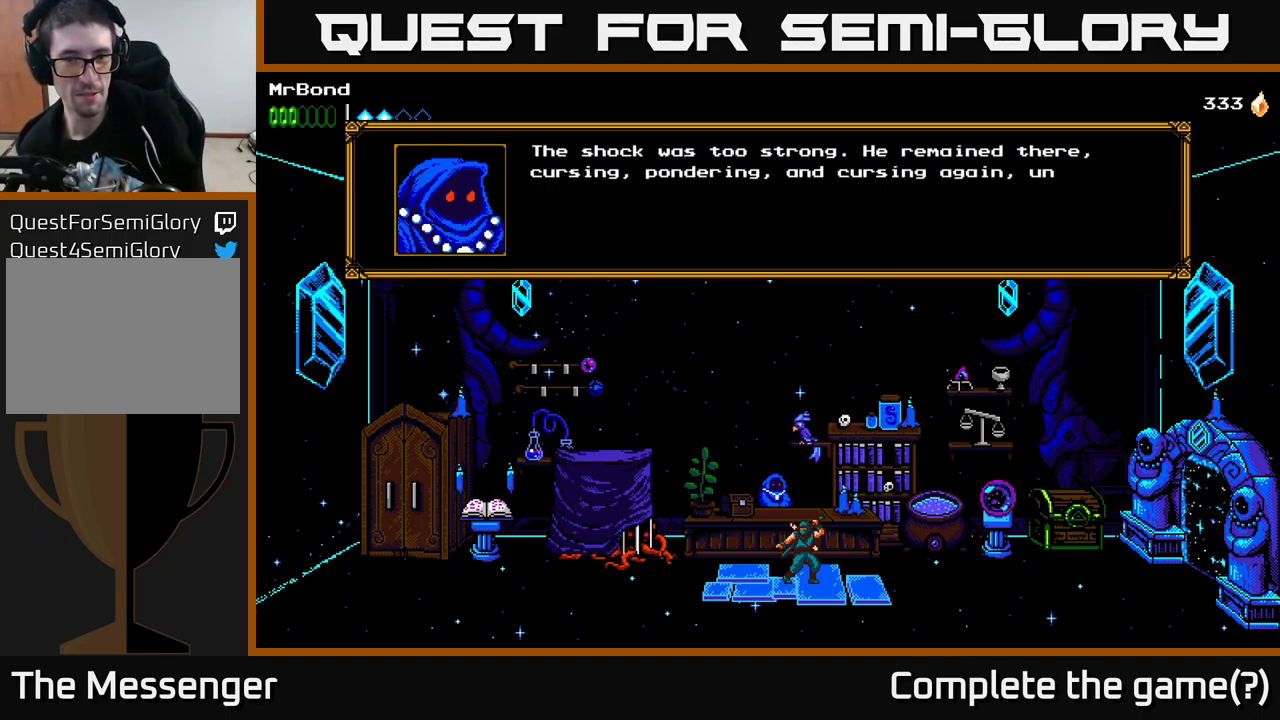
{"buttons": [], "left_stick": "center", "right_stick": "center", "events": []}
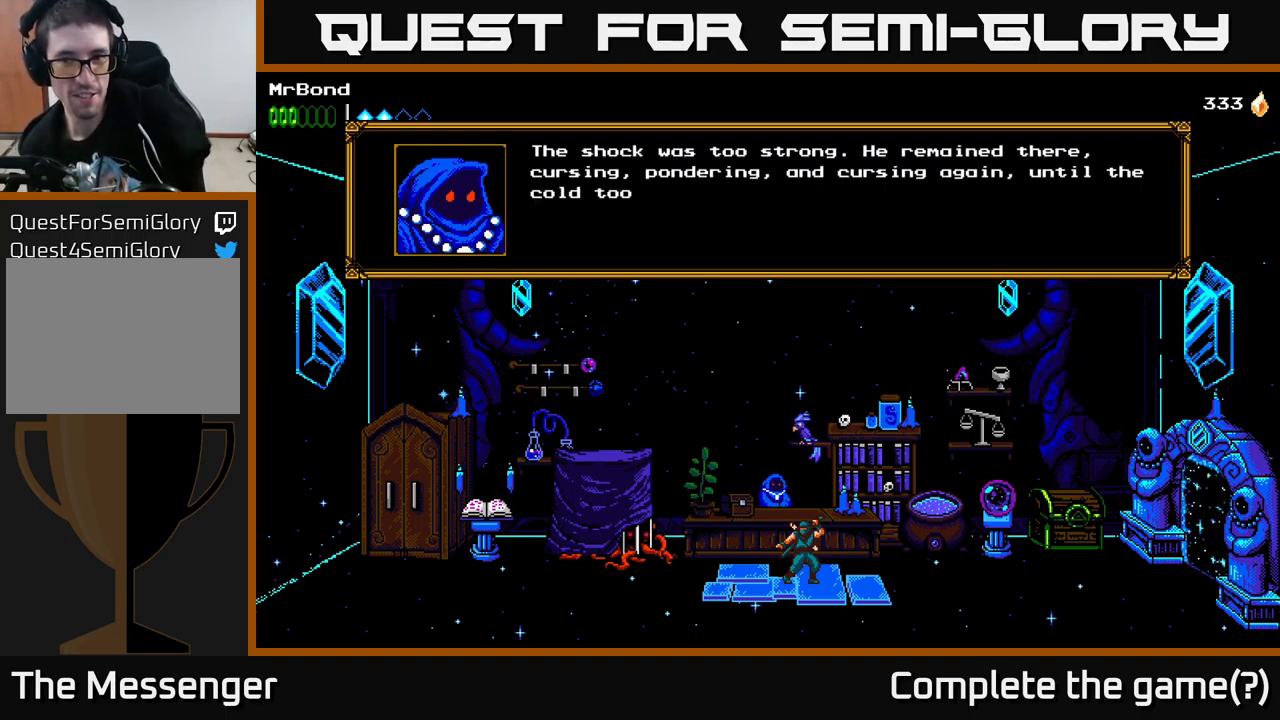
{"buttons": [], "left_stick": "center", "right_stick": "center", "events": []}
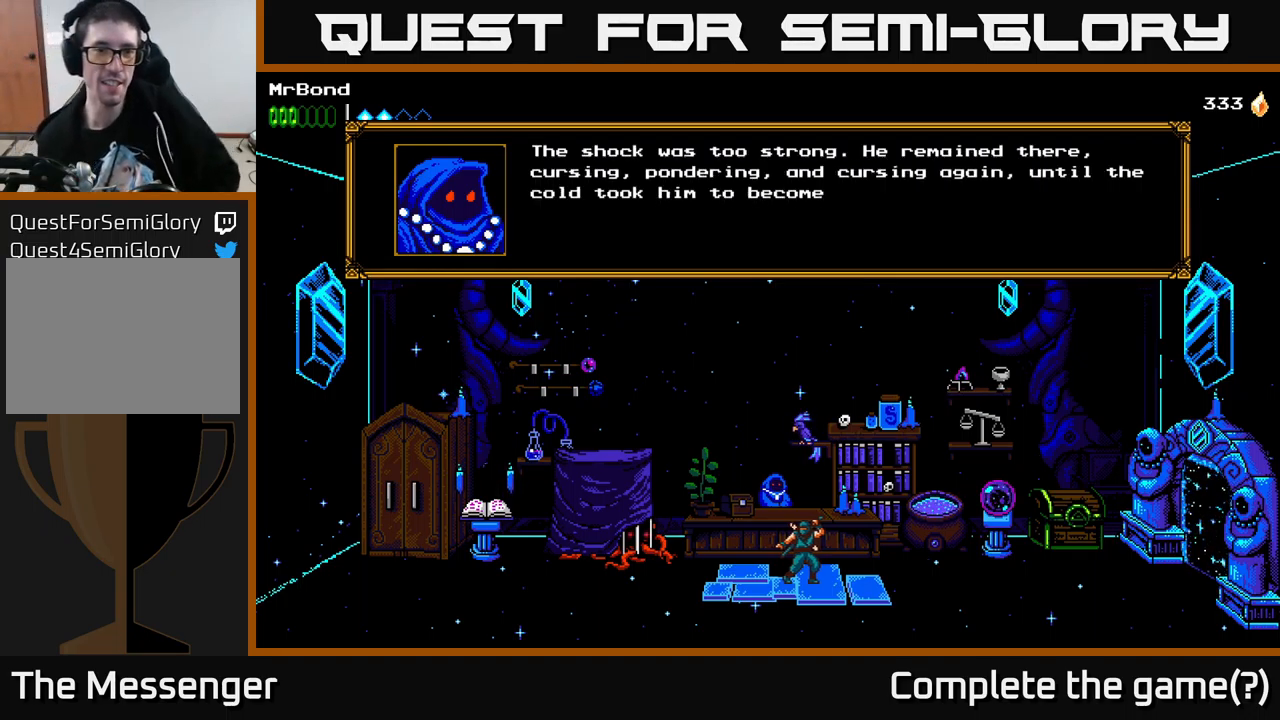
{"buttons": [], "left_stick": "center", "right_stick": "center", "events": []}
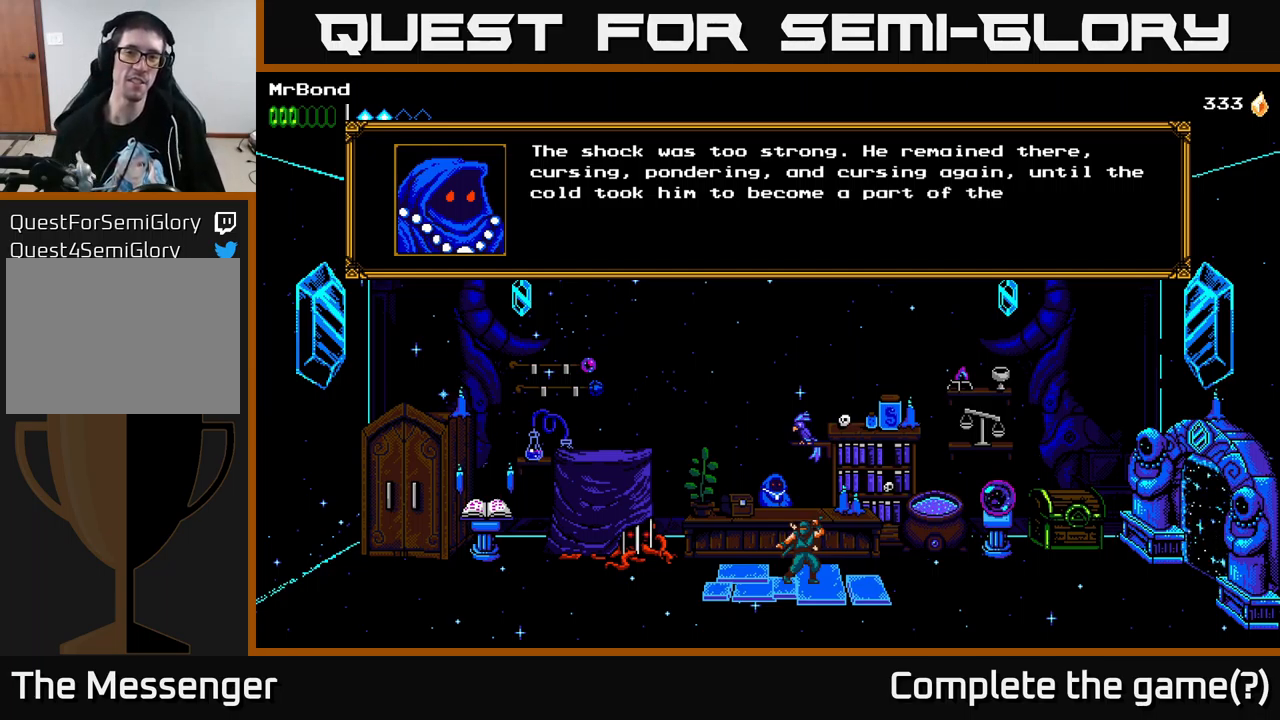
{"buttons": [], "left_stick": "center", "right_stick": "center", "events": []}
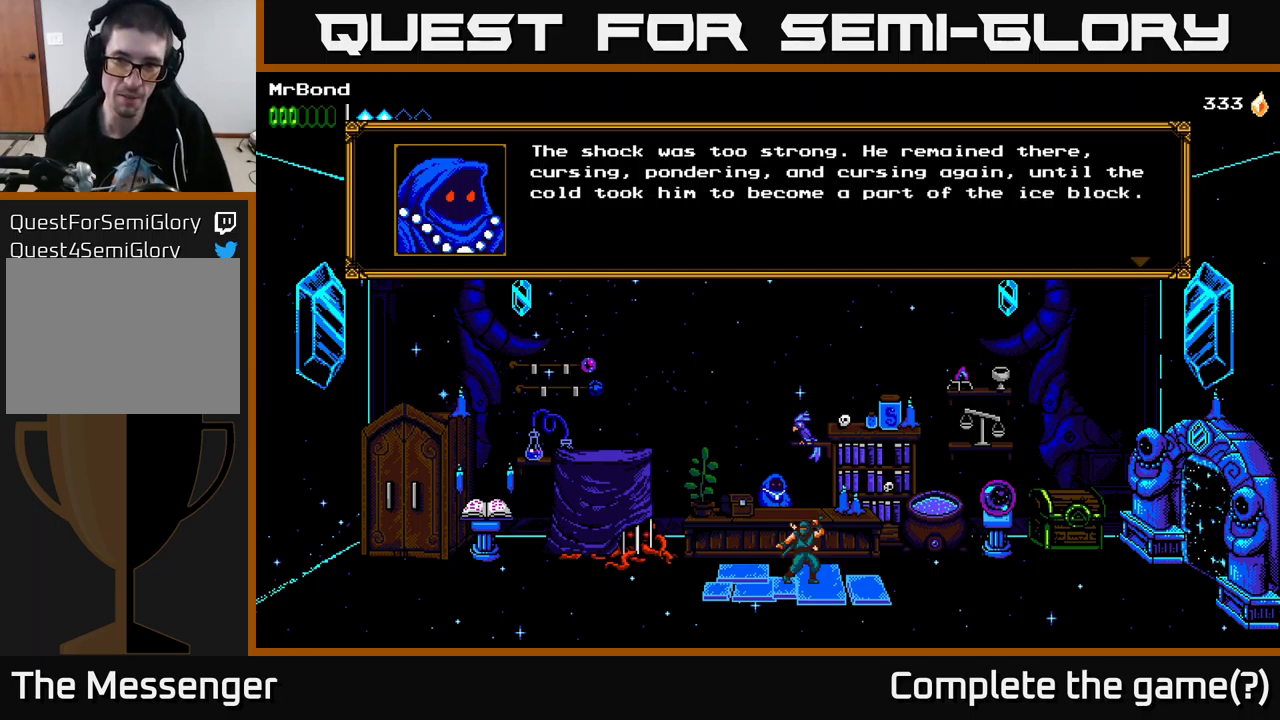
{"buttons": [], "left_stick": "center", "right_stick": "center", "events": []}
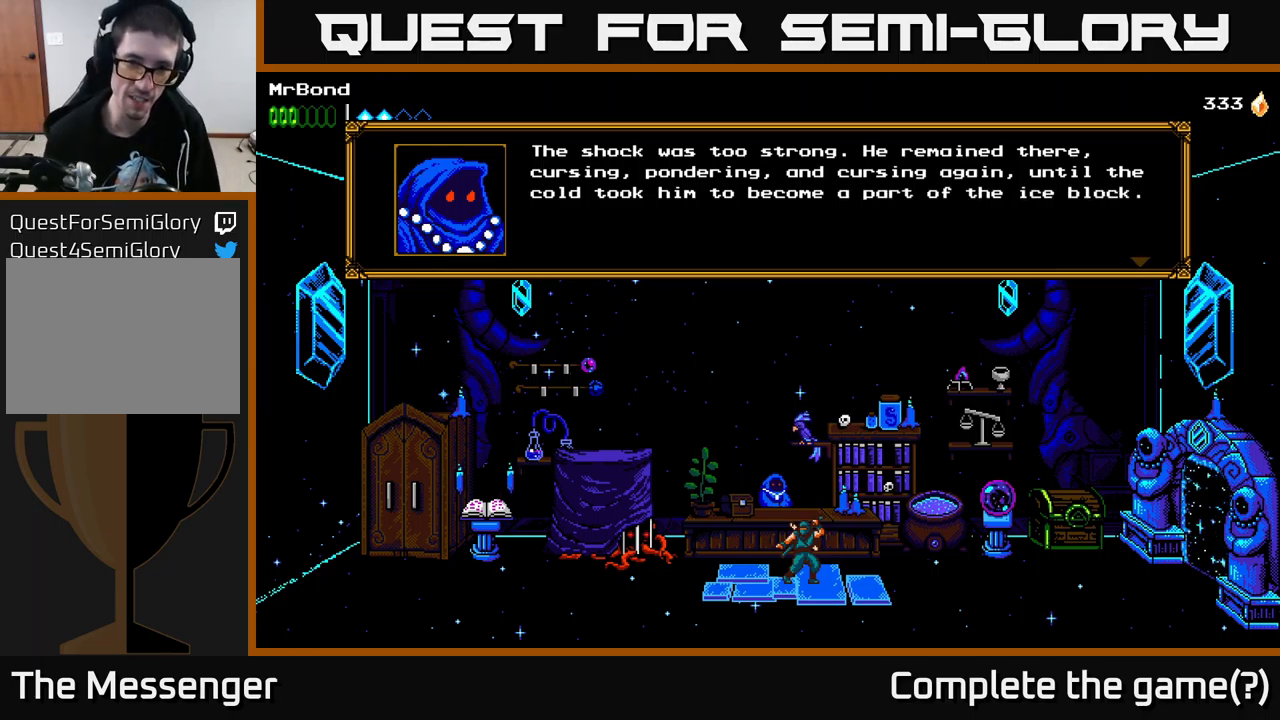
{"buttons": [], "left_stick": "center", "right_stick": "center", "events": [[34, "A", "down"], [217, "A", "up"]]}
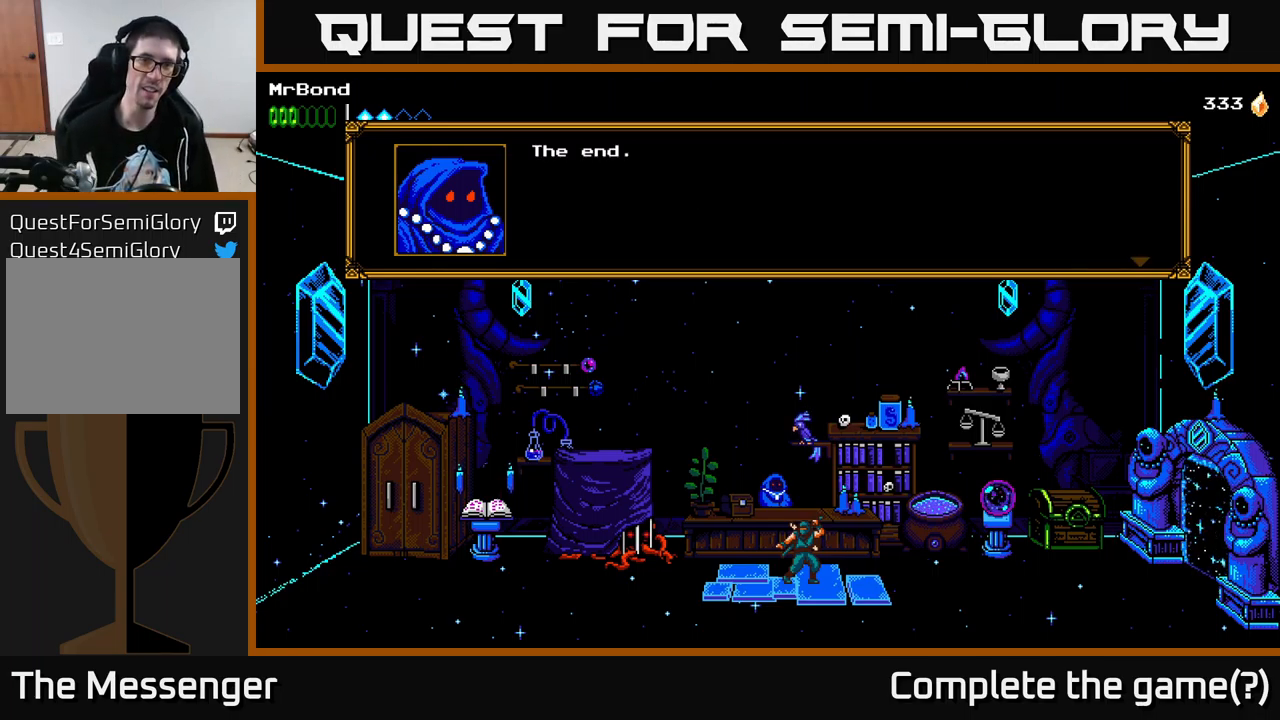
{"buttons": [], "left_stick": "center", "right_stick": "center", "events": [[234, "A", "down"], [484, "A", "up"]]}
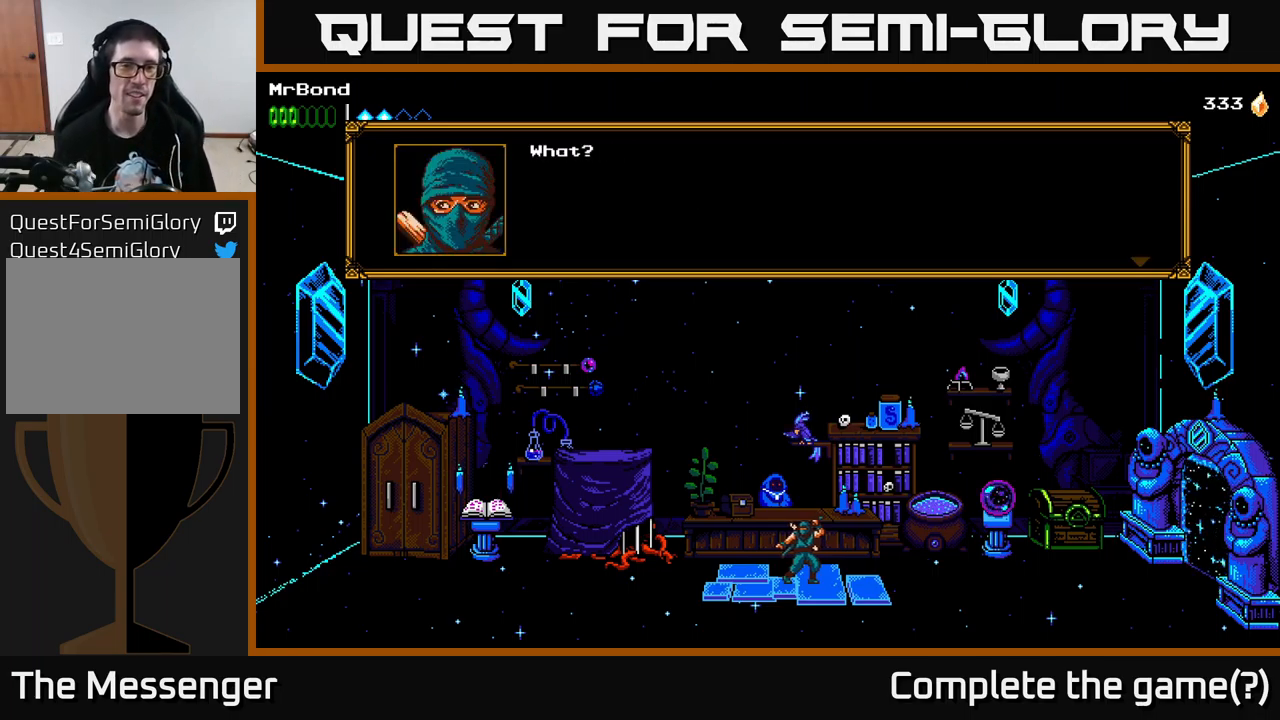
{"buttons": [], "left_stick": "center", "right_stick": "center", "events": []}
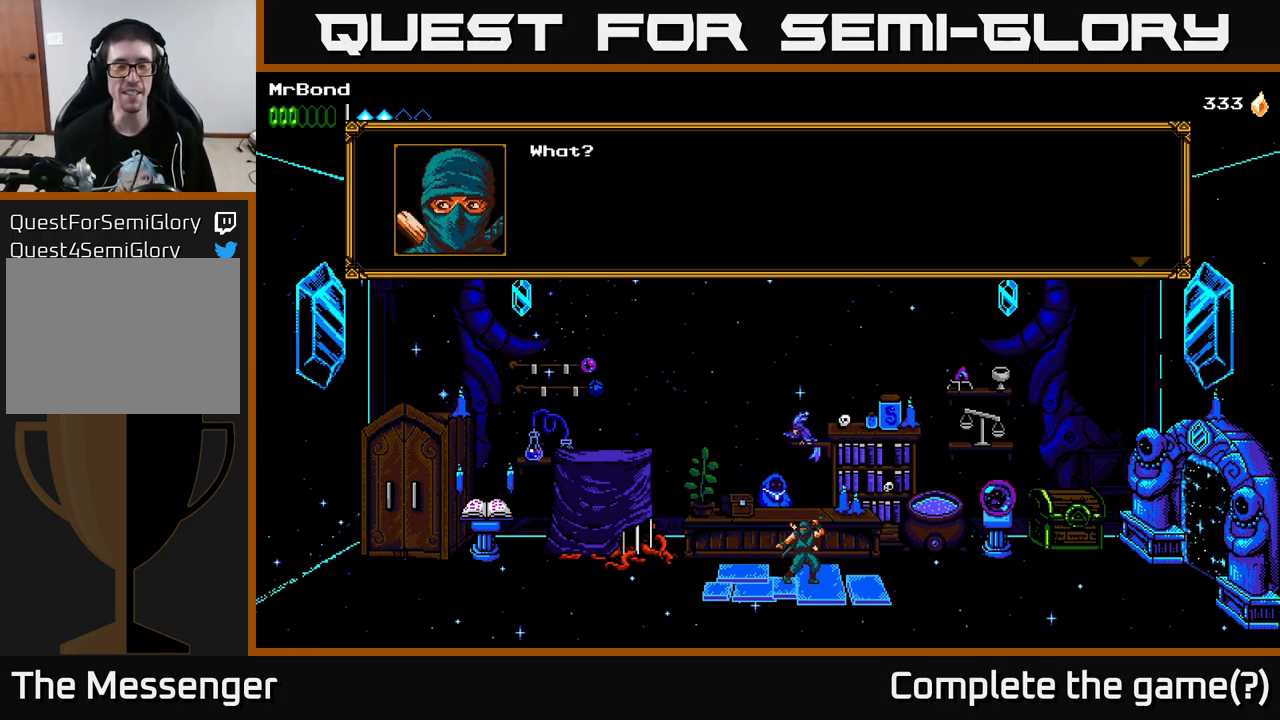
{"buttons": [], "left_stick": "center", "right_stick": "center", "events": []}
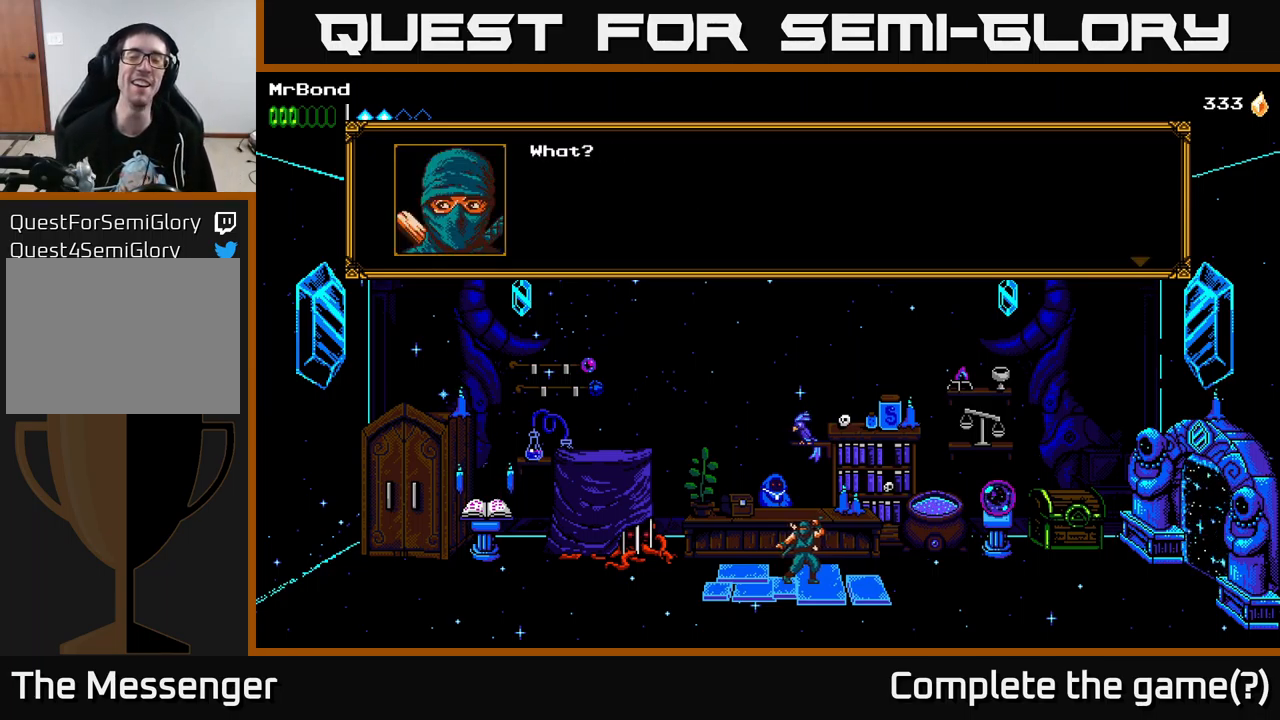
{"buttons": [], "left_stick": "center", "right_stick": "center", "events": []}
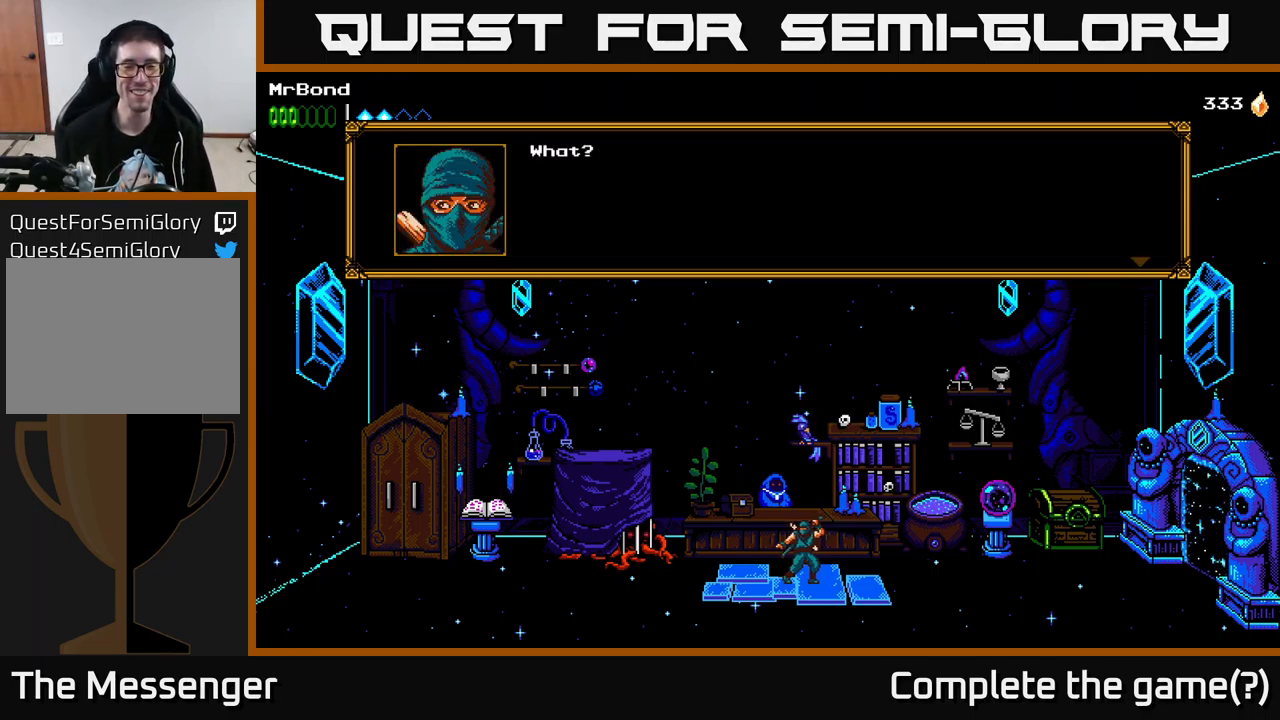
{"buttons": [], "left_stick": "center", "right_stick": "center", "events": []}
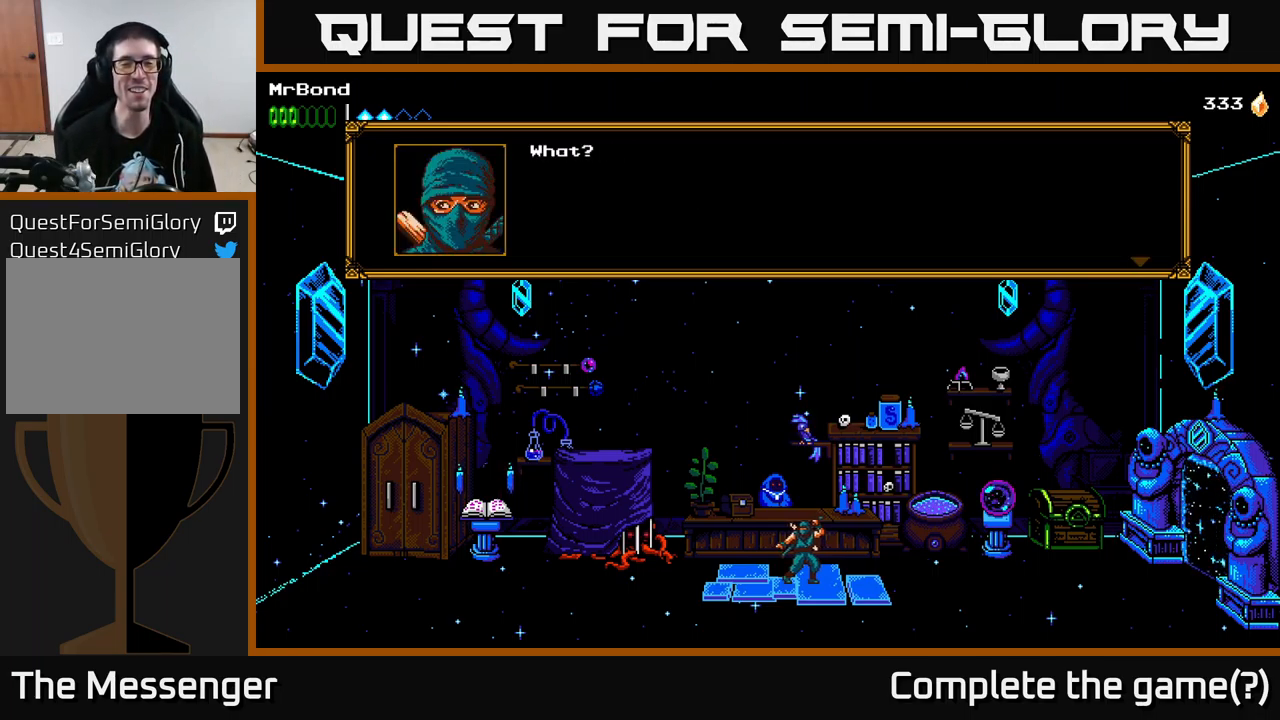
{"buttons": ["A"], "left_stick": "center", "right_stick": "center", "events": [[484, "A", "down"]]}
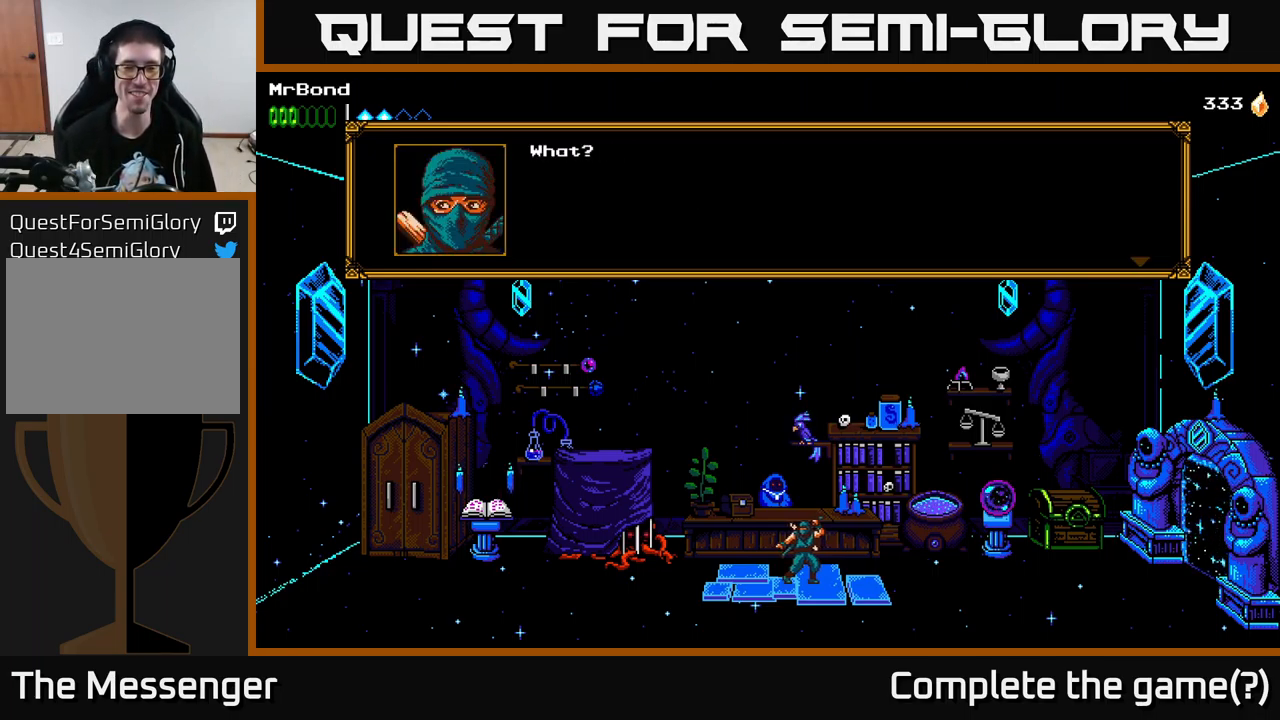
{"buttons": [], "left_stick": "center", "right_stick": "center", "events": [[117, "A", "up"]]}
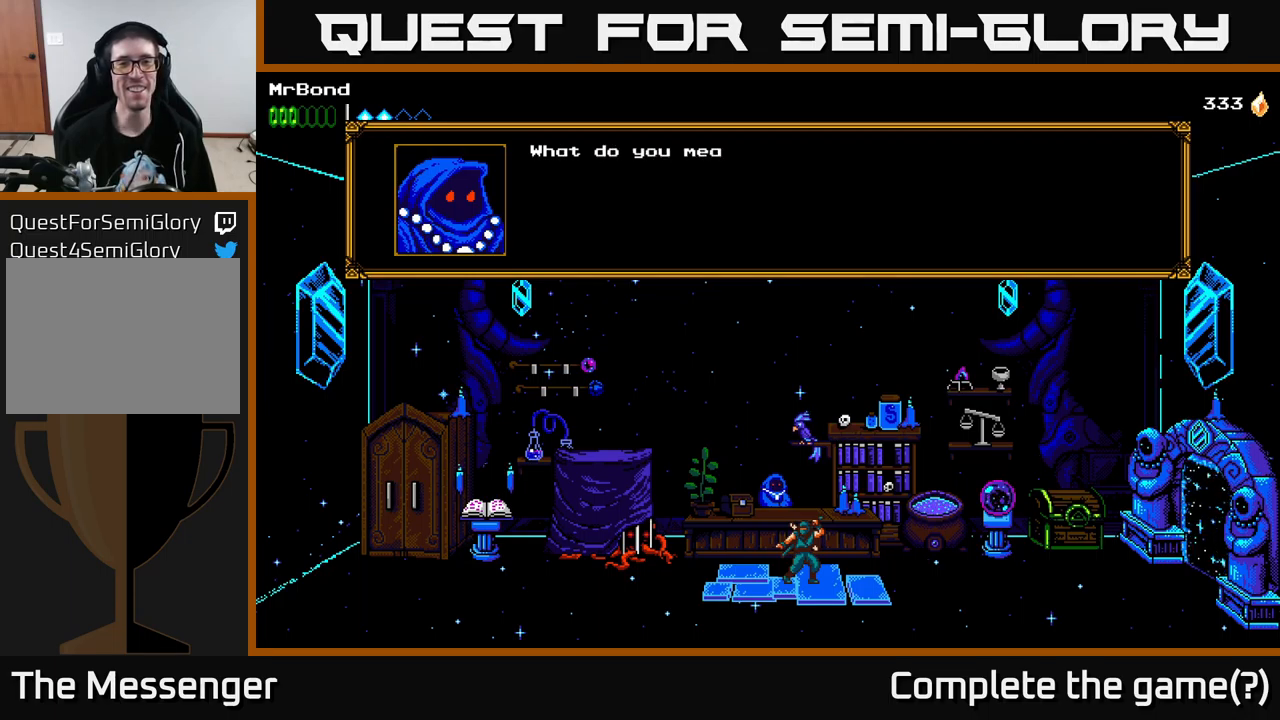
{"buttons": [], "left_stick": "center", "right_stick": "center", "events": [[83, "A", "down"], [333, "A", "up"]]}
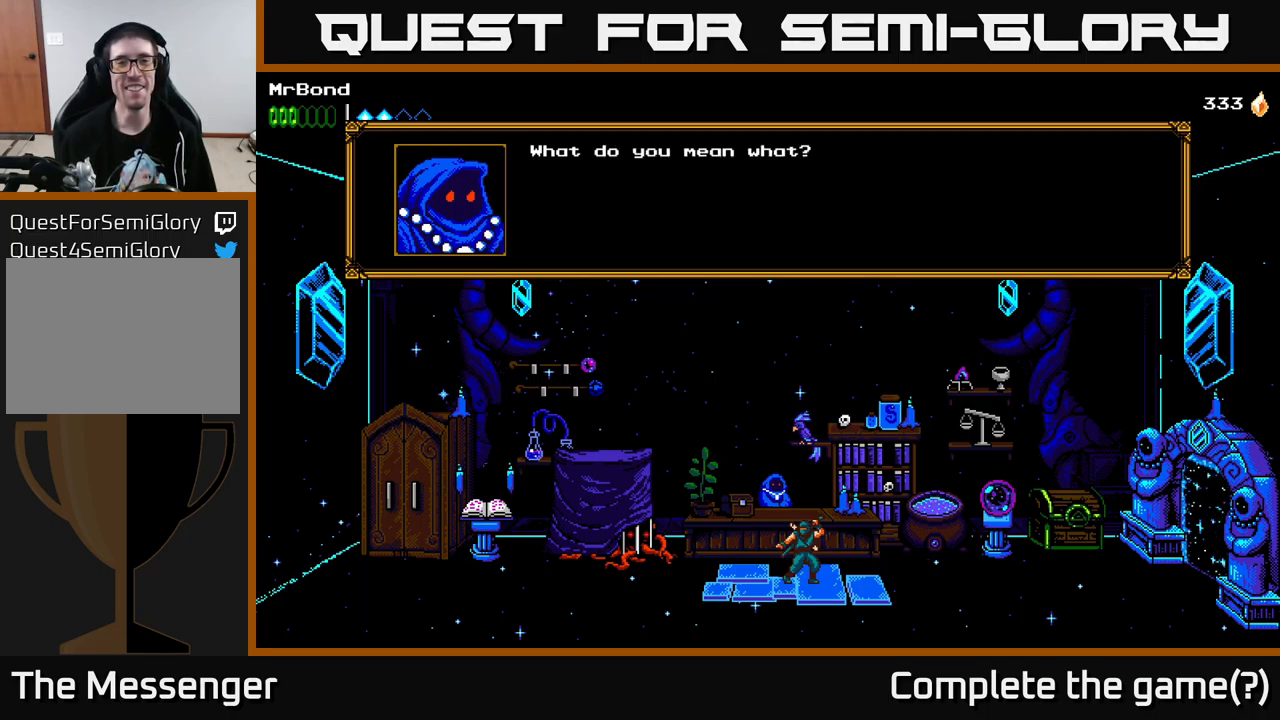
{"buttons": [], "left_stick": "center", "right_stick": "center", "events": [[350, "A", "down"], [483, "A", "up"]]}
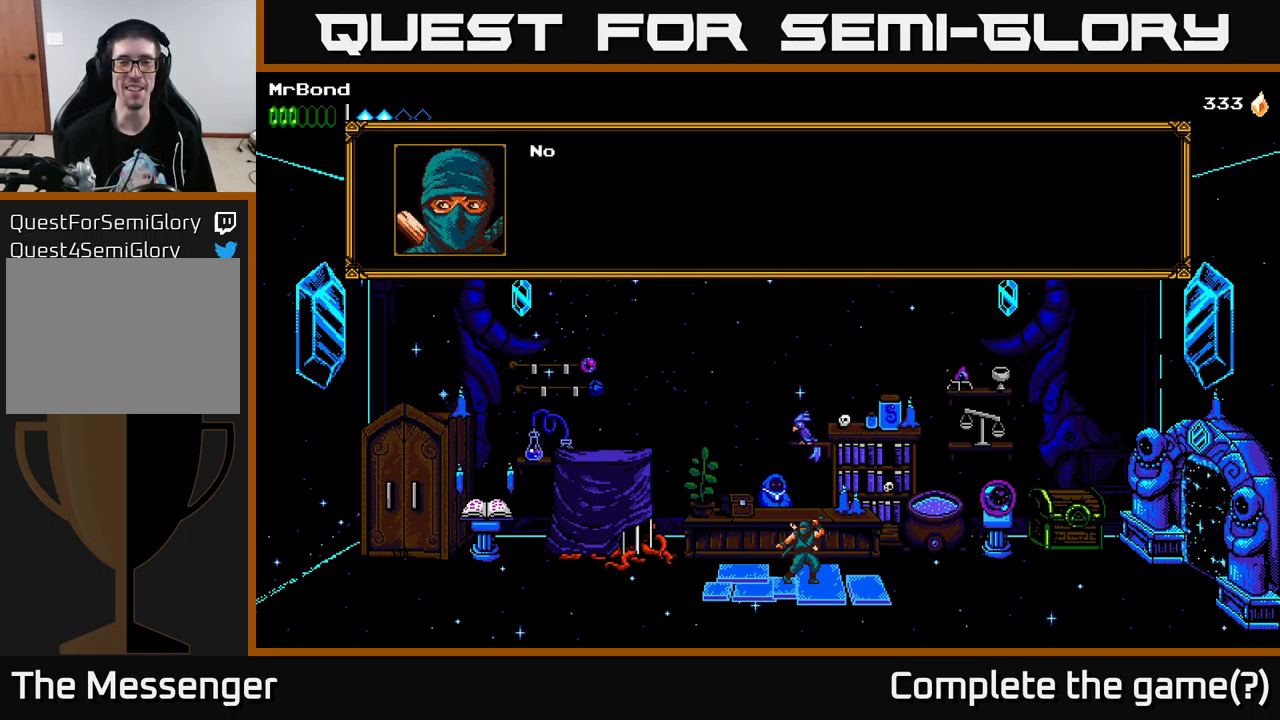
{"buttons": [], "left_stick": "center", "right_stick": "center", "events": []}
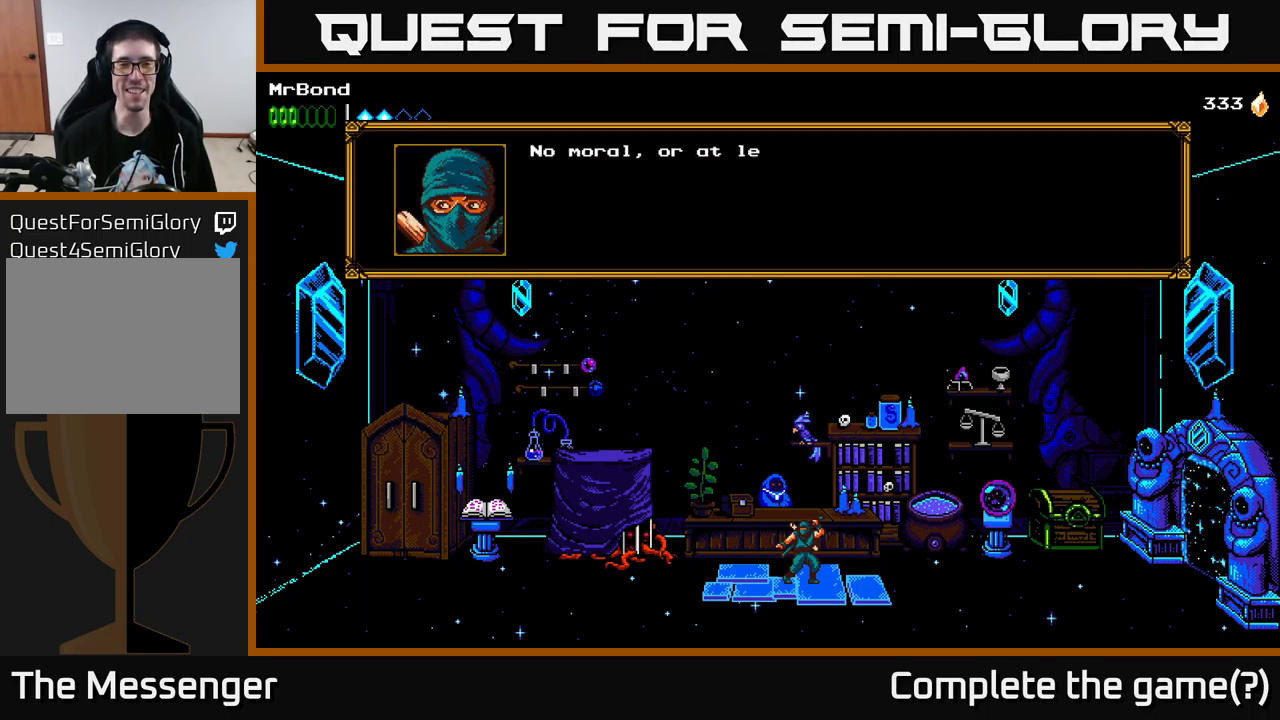
{"buttons": [], "left_stick": "center", "right_stick": "center", "events": []}
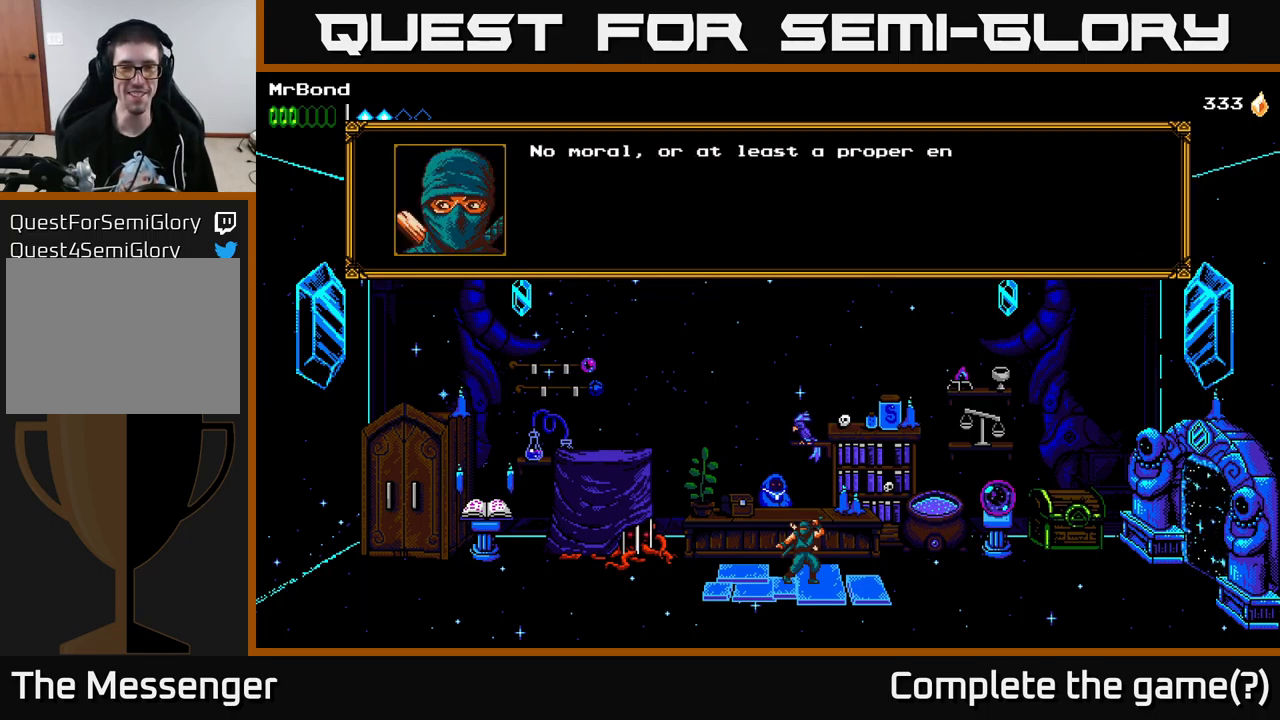
{"buttons": [], "left_stick": "center", "right_stick": "center", "events": []}
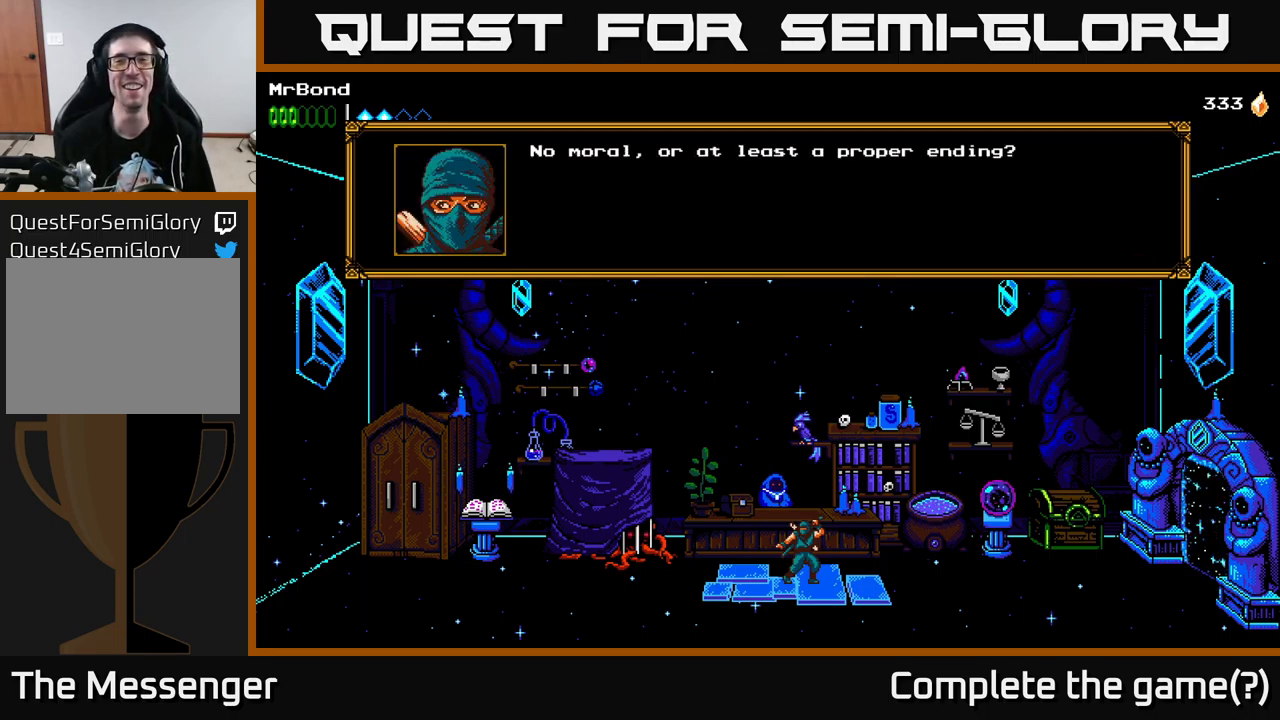
{"buttons": ["A"], "left_stick": "center", "right_stick": "center", "events": [[350, "A", "down"]]}
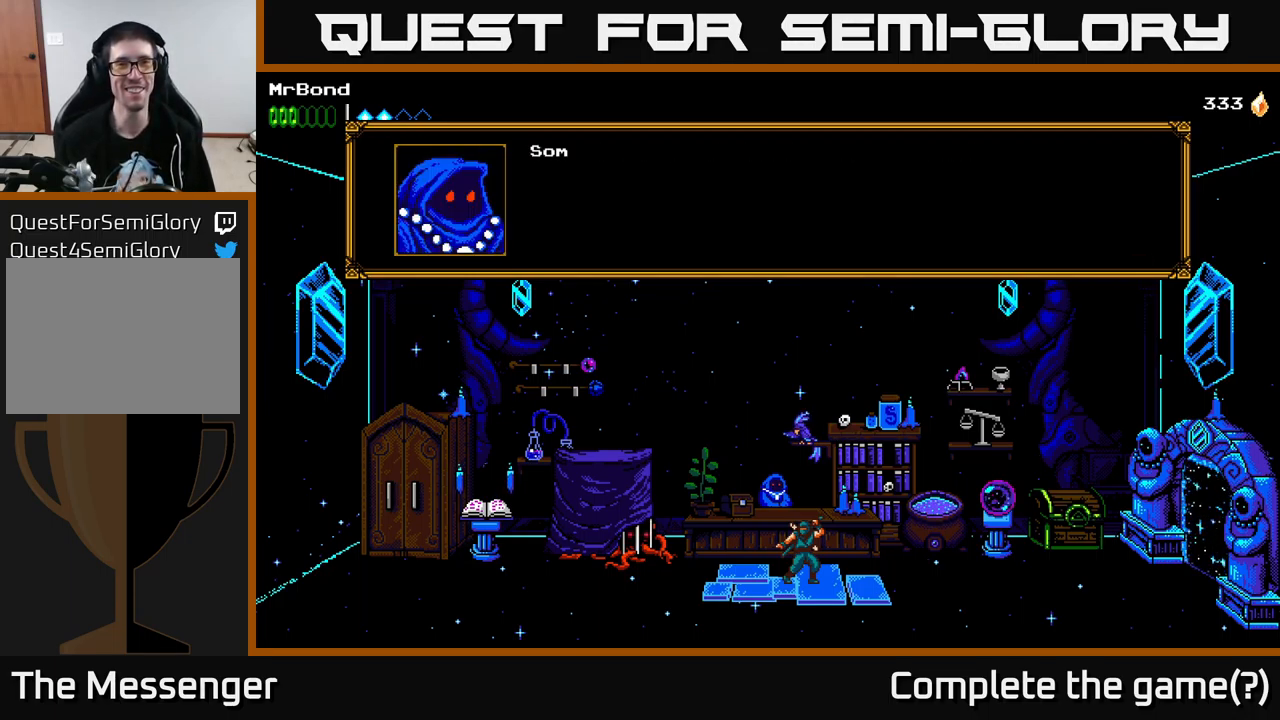
{"buttons": ["A"], "left_stick": "center", "right_stick": "center", "events": [[50, "A", "up"], [500, "A", "down"]]}
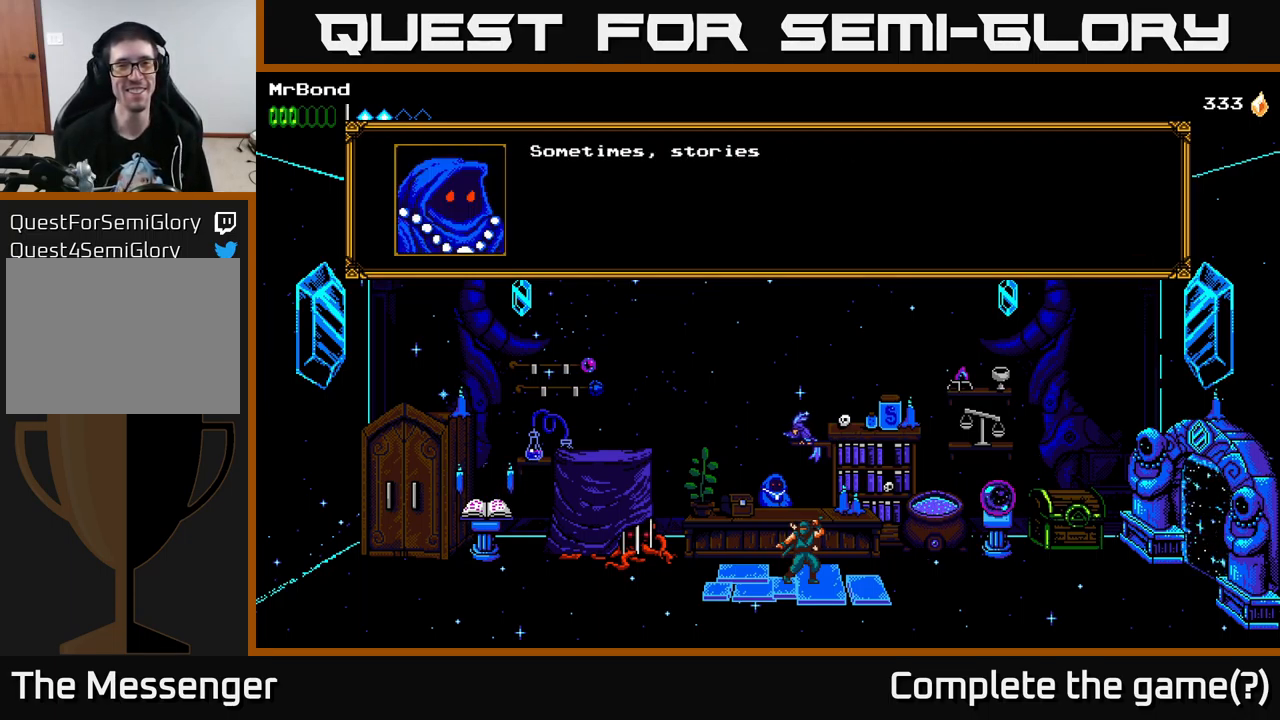
{"buttons": [], "left_stick": "center", "right_stick": "center", "events": [[183, "A", "up"]]}